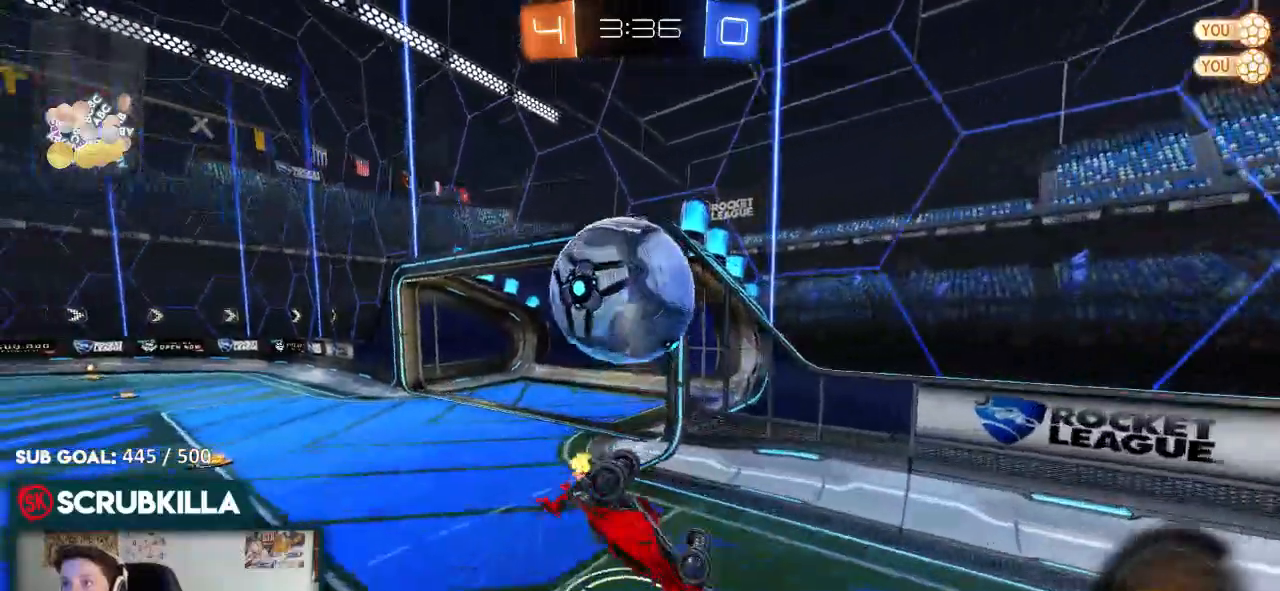
Gameplay with a controller (Xbox layout); each line is a JSON object with the inputs held at the frame after it (dt_ms = milliseconds from this image to that frame). "events" lists button and stick changes between this image and that frame as [ms after this image, input, new state], when the widget could be followed in between.
{"dt_ms": 500, "buttons": ["R2"], "left_stick": "up-left", "right_stick": "center", "events": []}
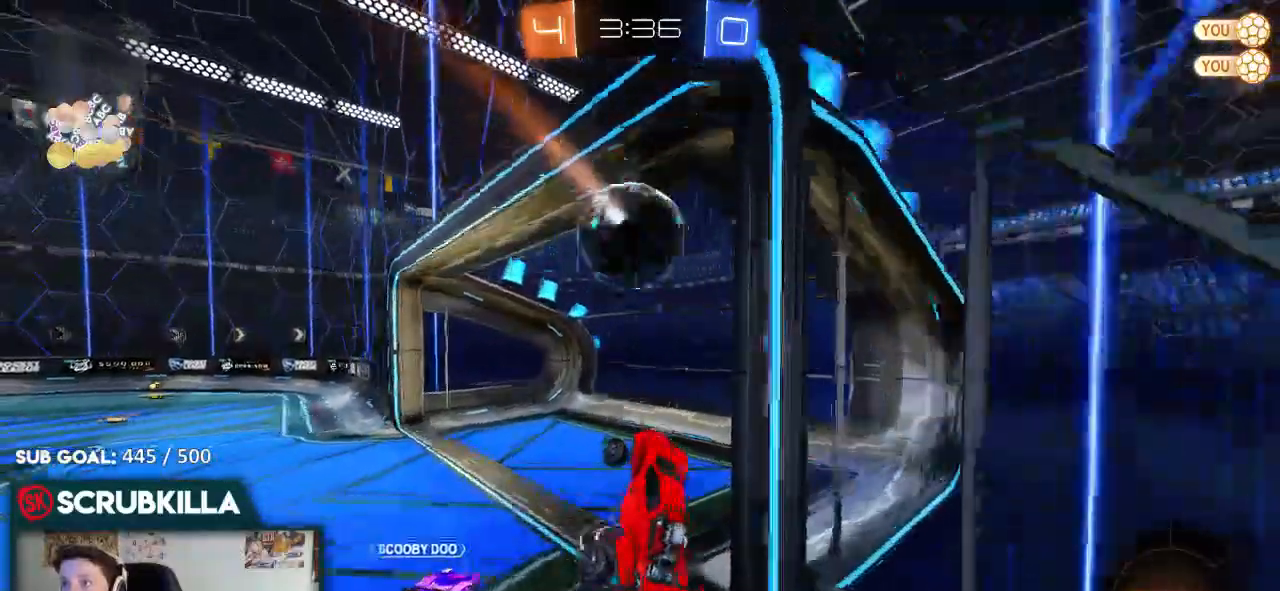
{"dt_ms": 500, "buttons": [], "left_stick": "right", "right_stick": "center", "events": [[167, "Y", "down"], [433, "Y", "up"], [450, "left_stick", "right"], [483, "R2", "up"]]}
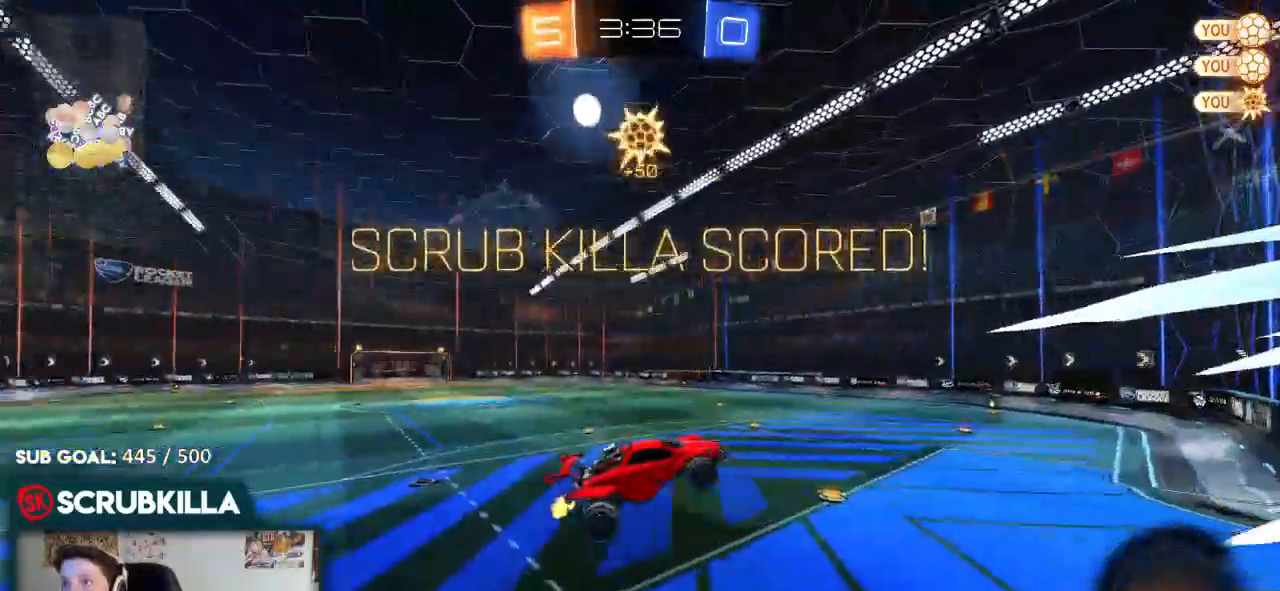
{"dt_ms": 500, "buttons": [], "left_stick": "up", "right_stick": "center", "events": [[217, "left_stick", "up-right"], [367, "left_stick", "up"]]}
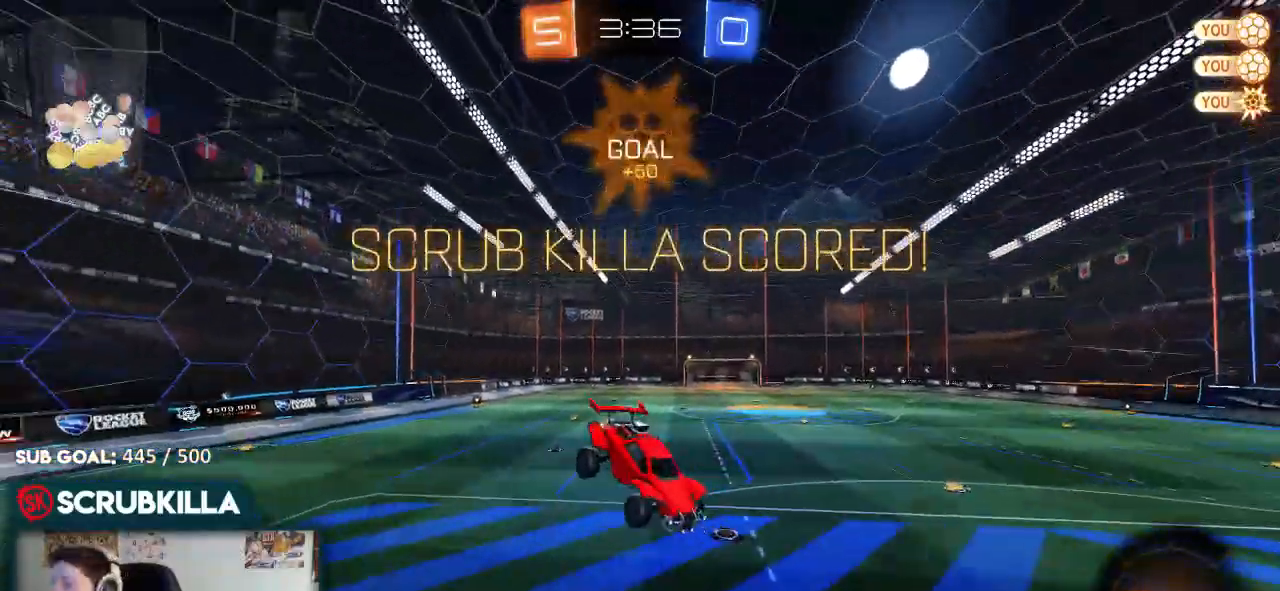
{"dt_ms": 500, "buttons": ["X"], "left_stick": "right", "right_stick": "center", "events": [[300, "X", "down"], [300, "left_stick", "up-right"], [433, "left_stick", "right"]]}
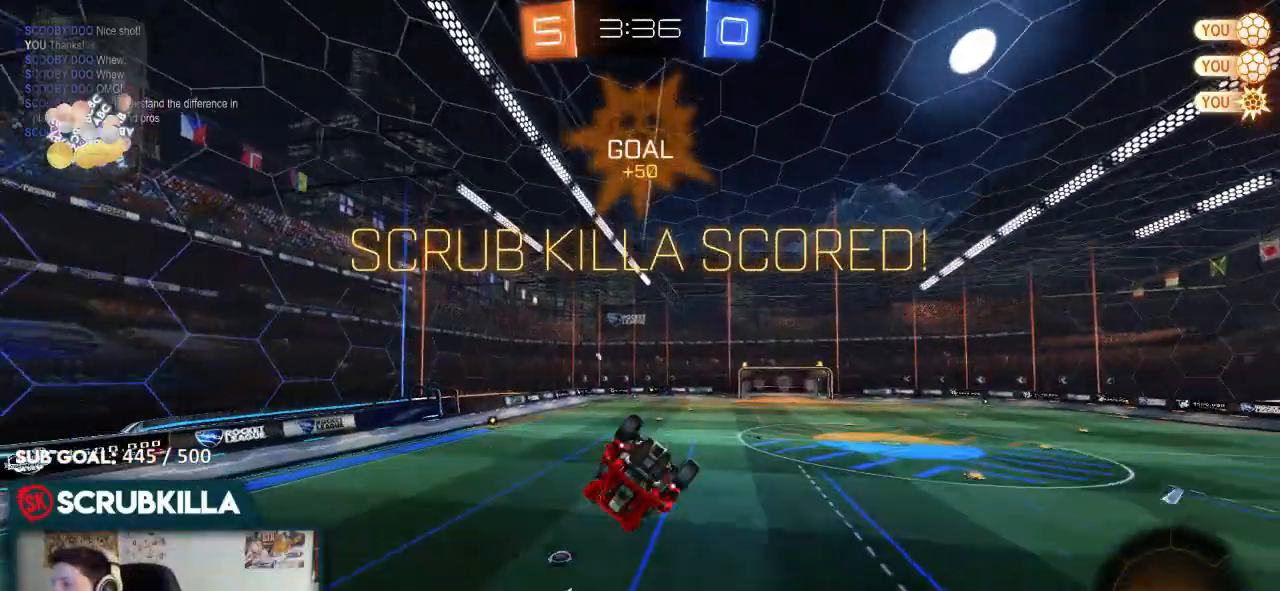
{"dt_ms": 1000, "buttons": [], "left_stick": "center", "right_stick": "center"}
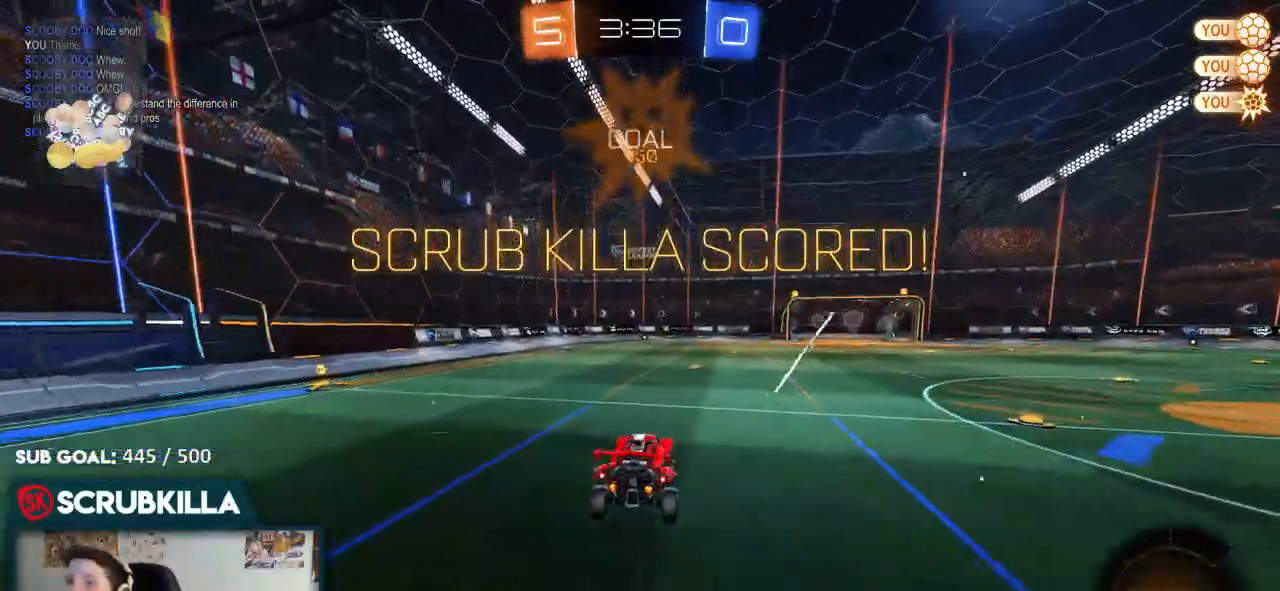
{"dt_ms": 500, "buttons": ["B"], "left_stick": "up", "right_stick": "center", "events": [[33, "B", "down"], [67, "left_stick", "right"], [400, "A", "down"], [400, "left_stick", "up"], [467, "A", "up"]]}
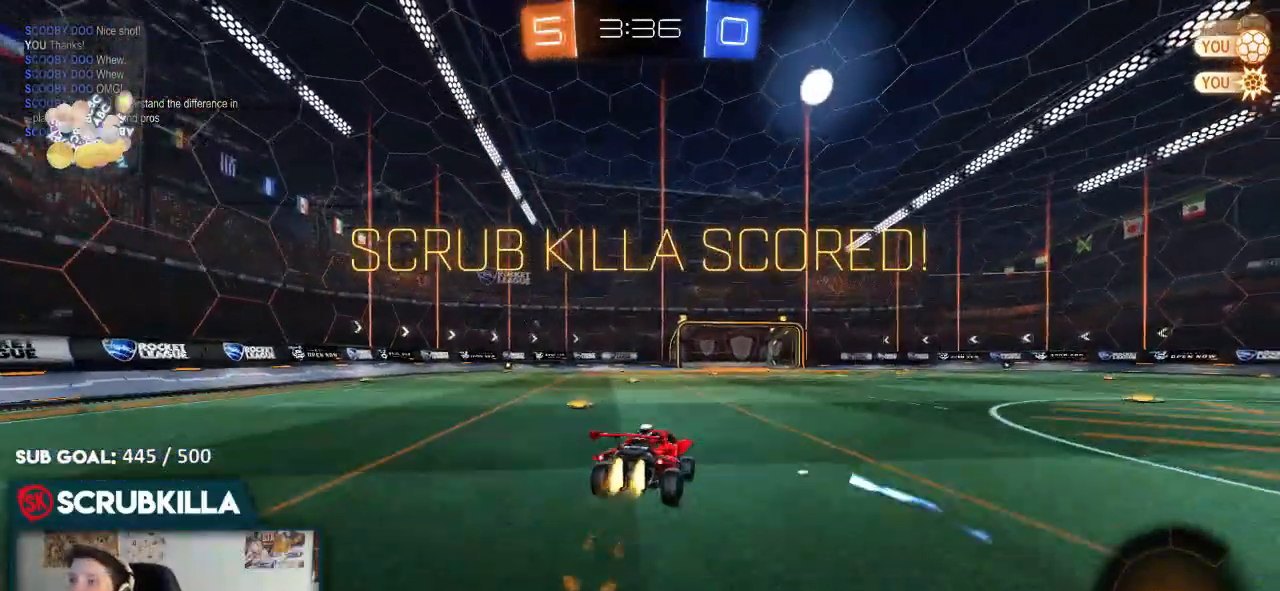
{"dt_ms": 500, "buttons": [], "left_stick": "center", "right_stick": "center", "events": [[267, "A", "down"], [367, "A", "up"], [367, "B", "up"], [483, "left_stick", "center"]]}
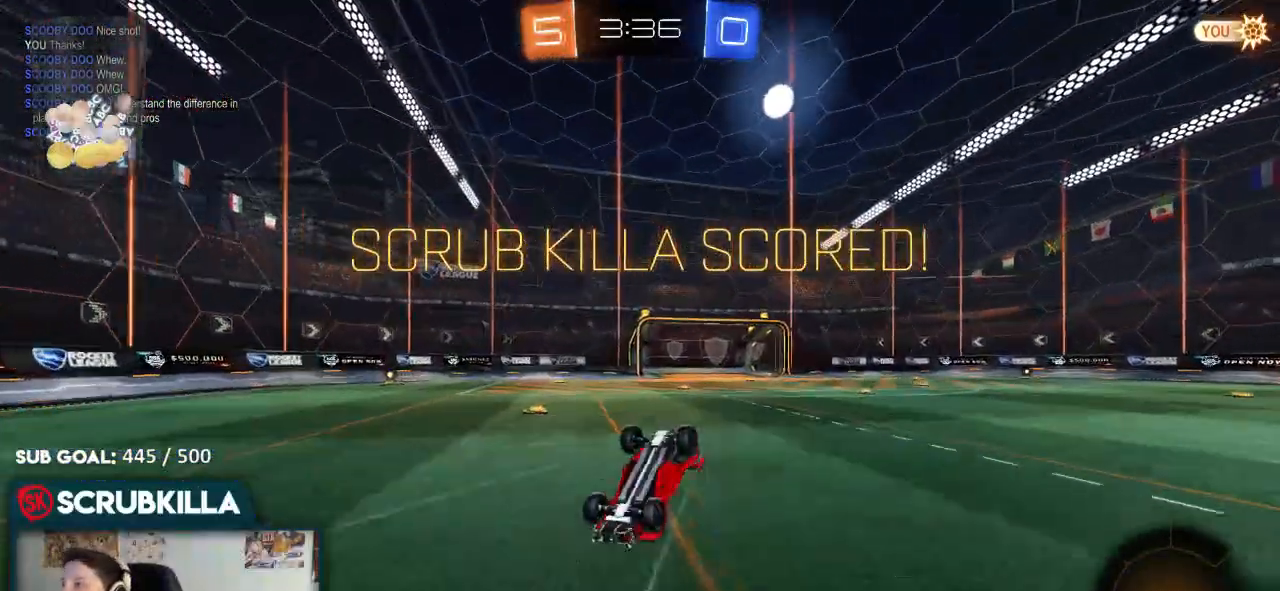
{"dt_ms": 500, "buttons": ["B"], "left_stick": "down", "right_stick": "center", "events": [[33, "B", "down"], [100, "left_stick", "down"], [283, "left_stick", "center"], [367, "left_stick", "down"]]}
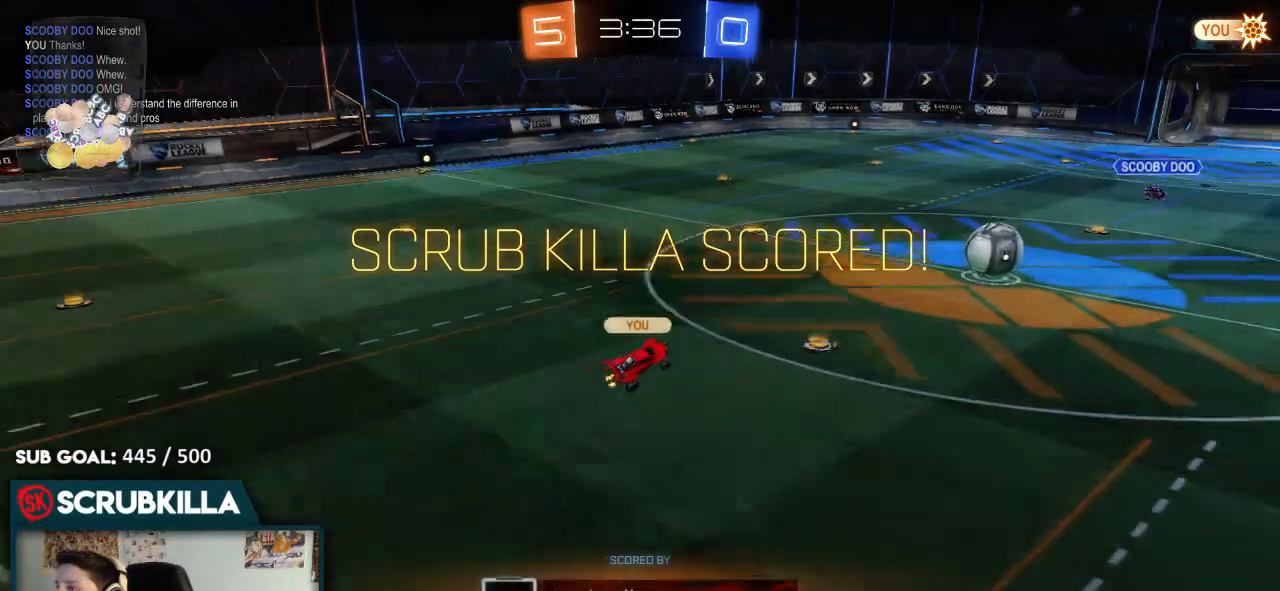
{"dt_ms": 500, "buttons": ["B"], "left_stick": "center", "right_stick": "center", "events": [[67, "left_stick", "center"]]}
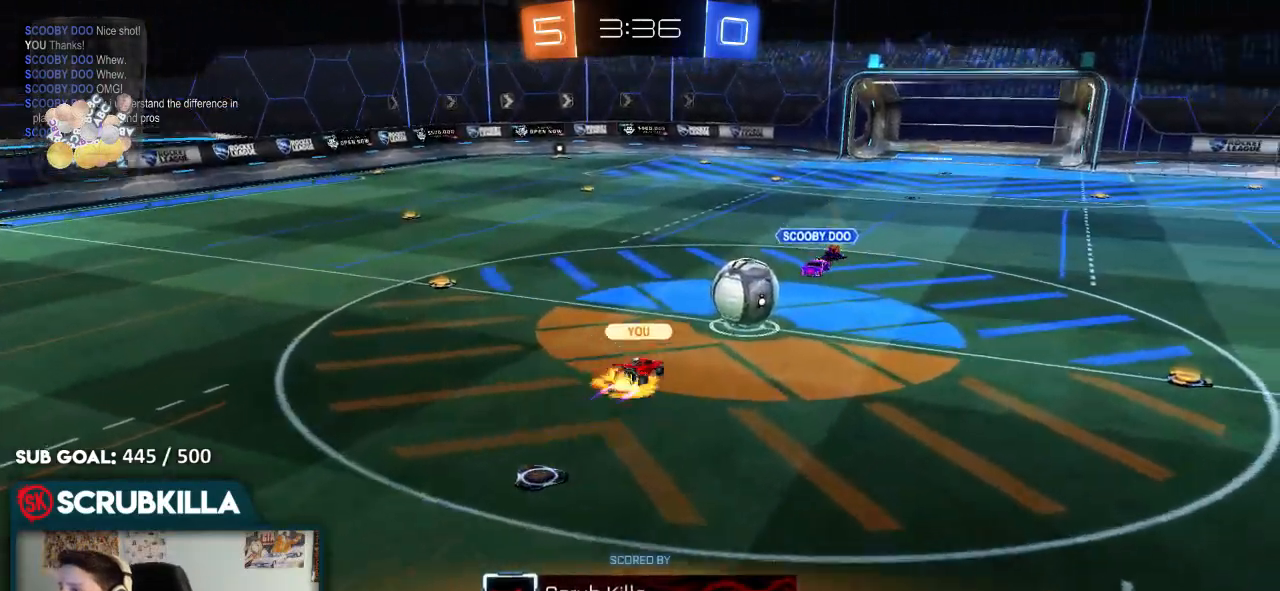
{"dt_ms": 500, "buttons": ["B"], "left_stick": "center", "right_stick": "center", "events": []}
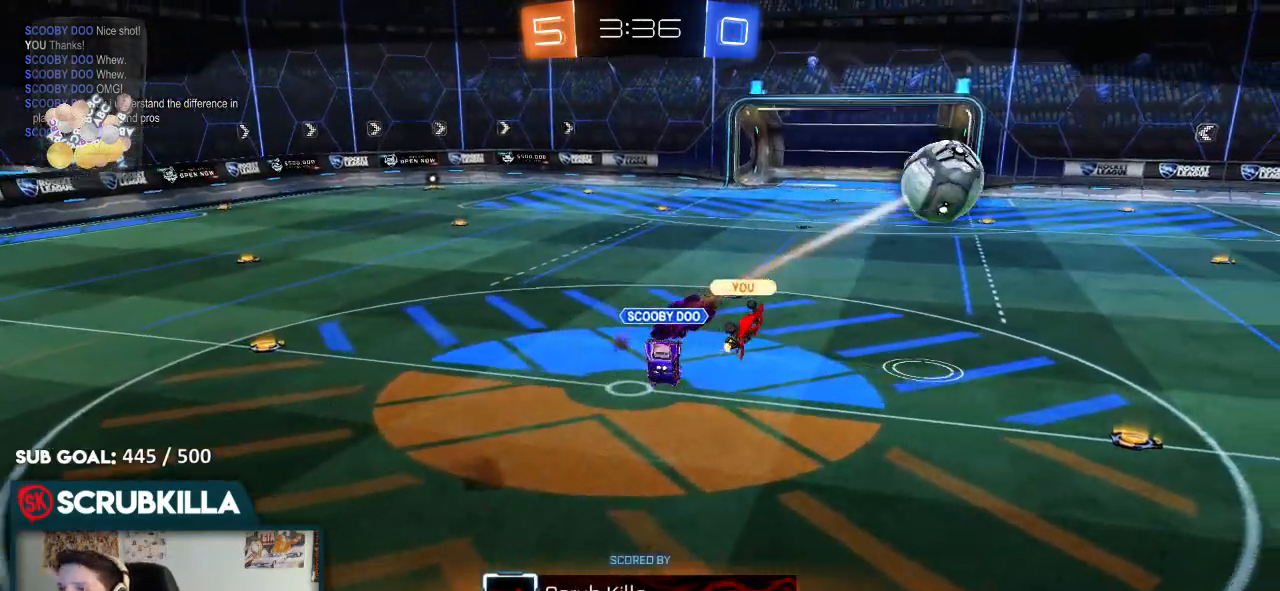
{"dt_ms": 500, "buttons": ["B"], "left_stick": "center", "right_stick": "center", "events": [[433, "left_stick", "right"], [483, "left_stick", "center"]]}
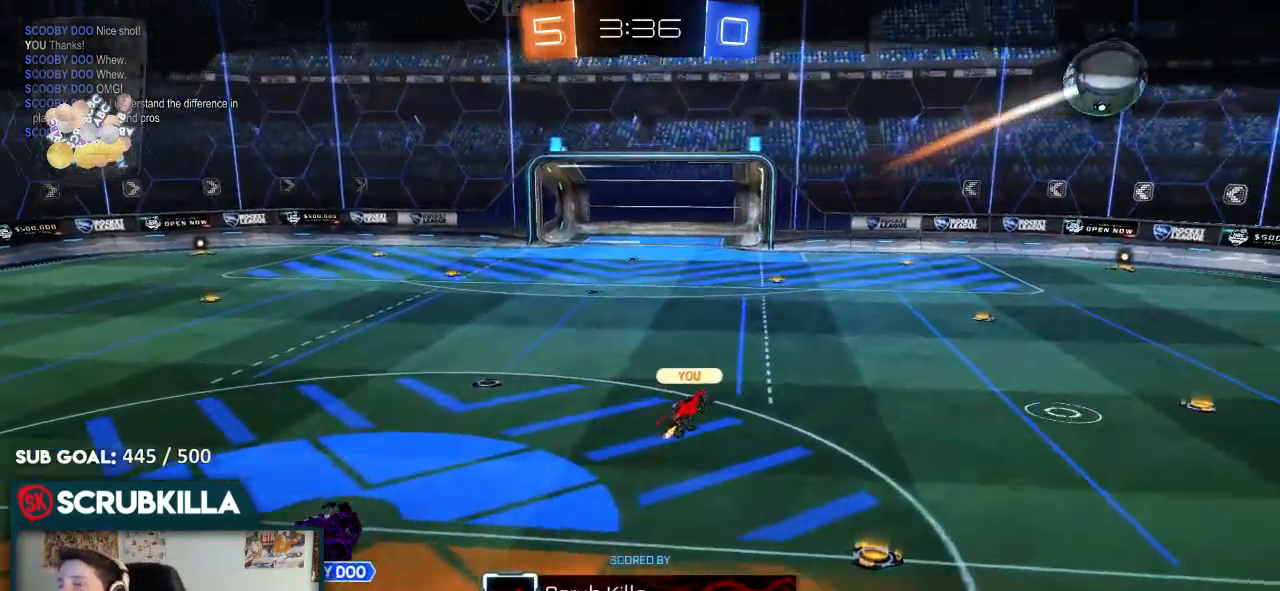
{"dt_ms": 500, "buttons": ["B"], "left_stick": "center", "right_stick": "center", "events": []}
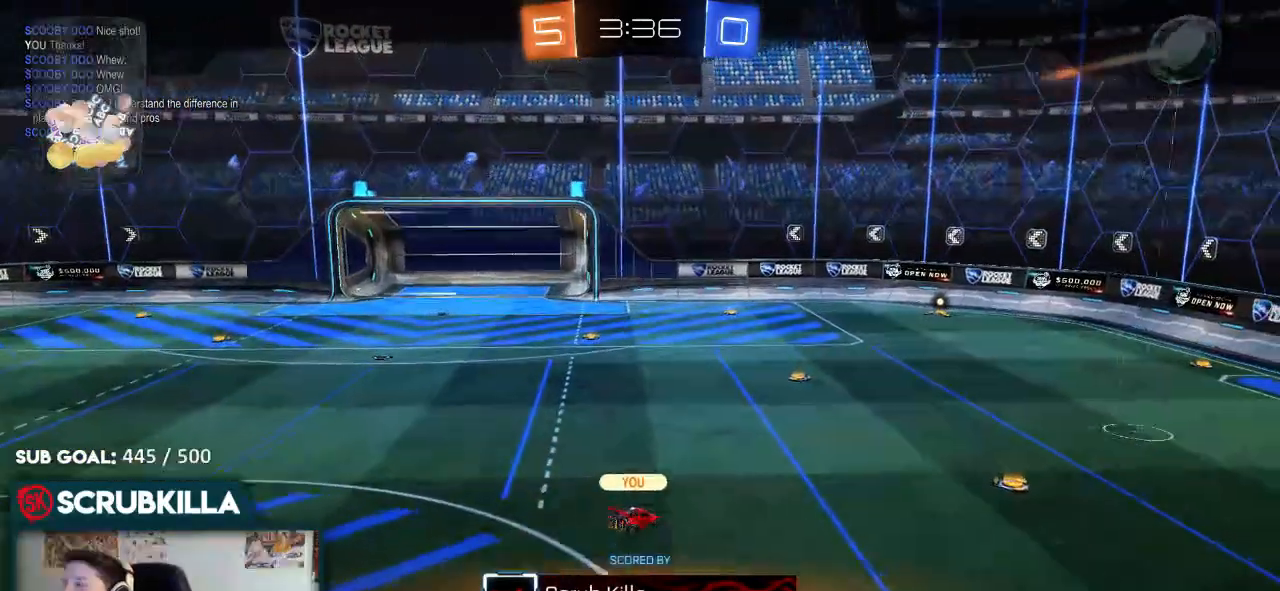
{"dt_ms": 500, "buttons": [], "left_stick": "center", "right_stick": "center", "events": [[50, "B", "up"]]}
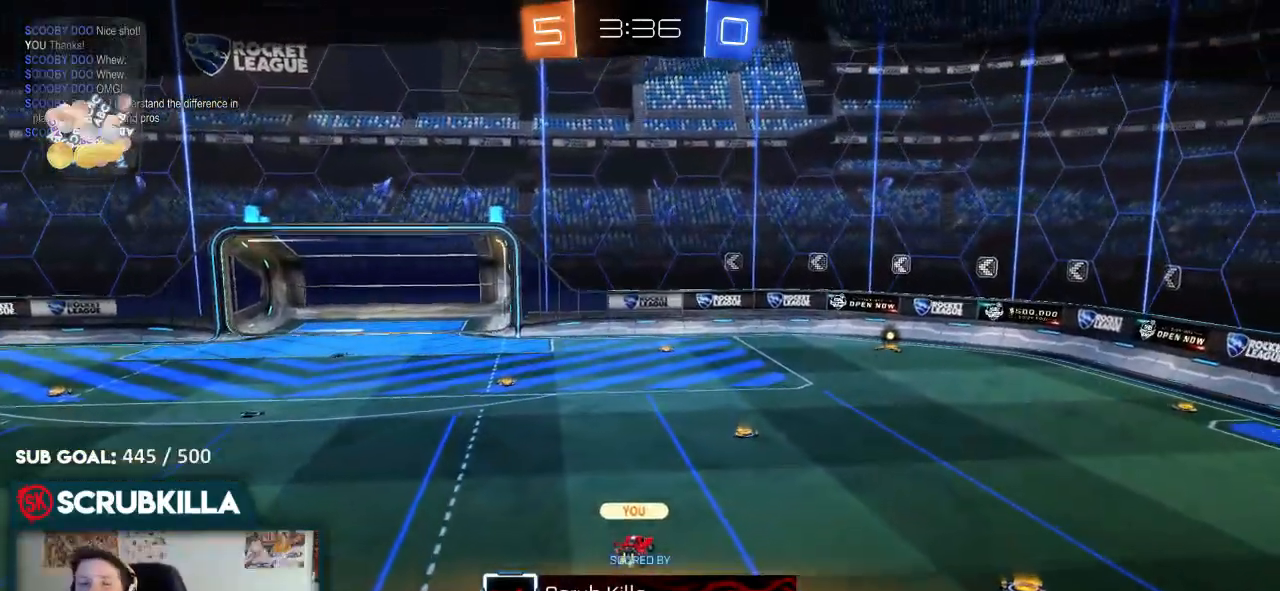
{"dt_ms": 500, "buttons": [], "left_stick": "center", "right_stick": "center", "events": []}
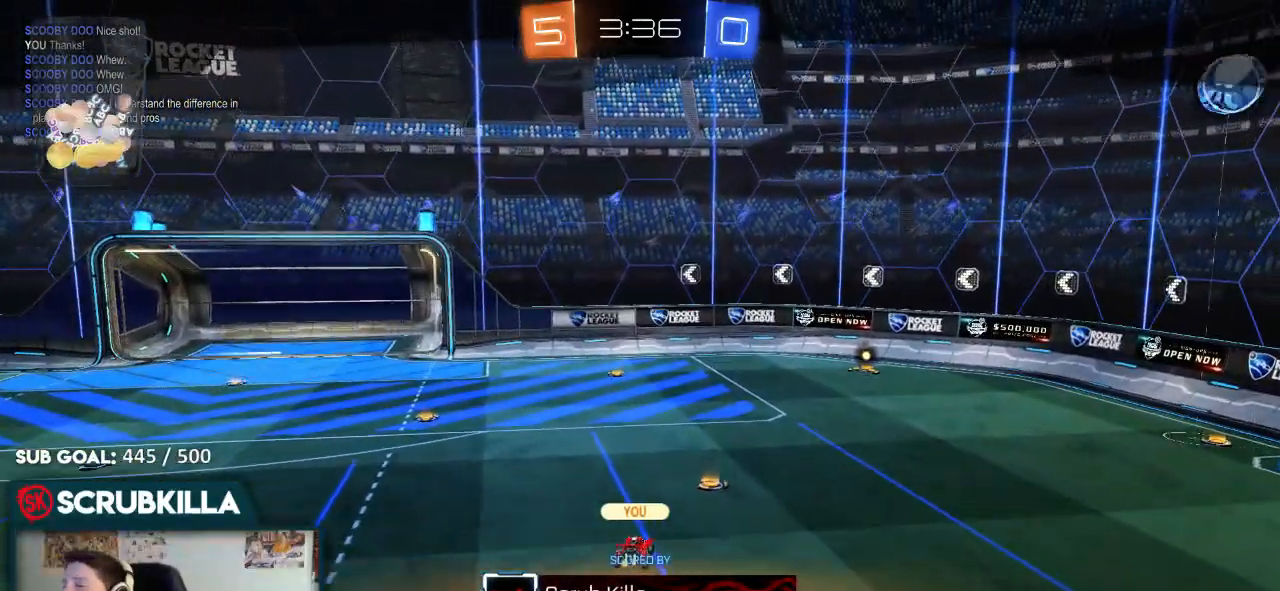
{"dt_ms": 500, "buttons": [], "left_stick": "center", "right_stick": "center", "events": []}
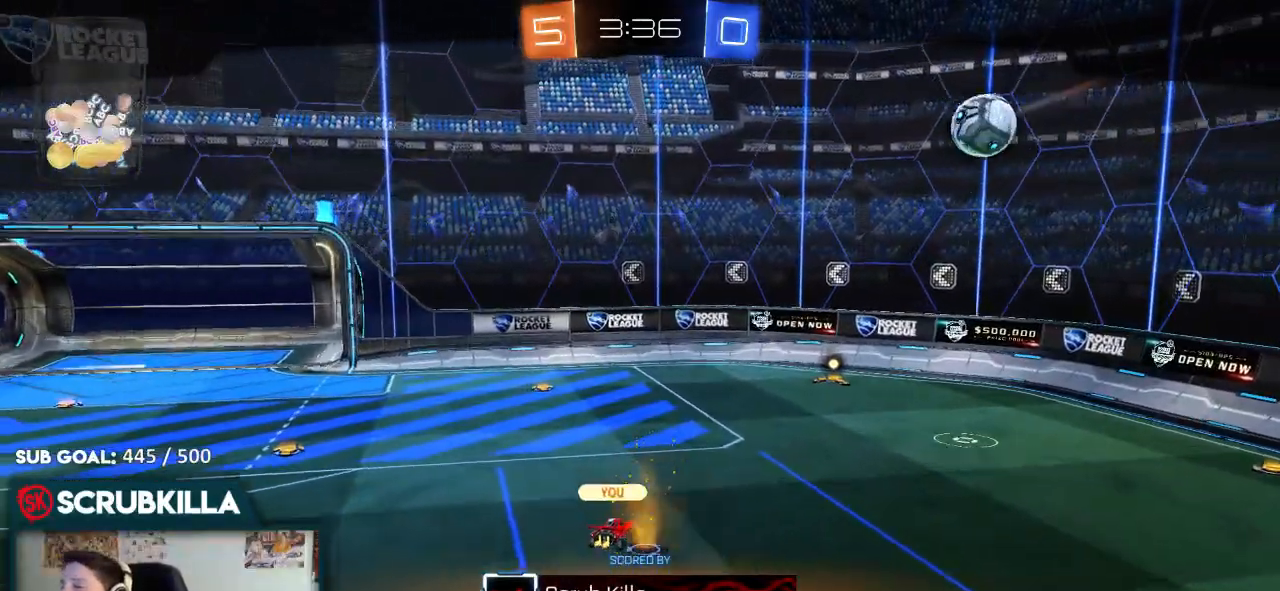
{"dt_ms": 500, "buttons": [], "left_stick": "center", "right_stick": "center", "events": []}
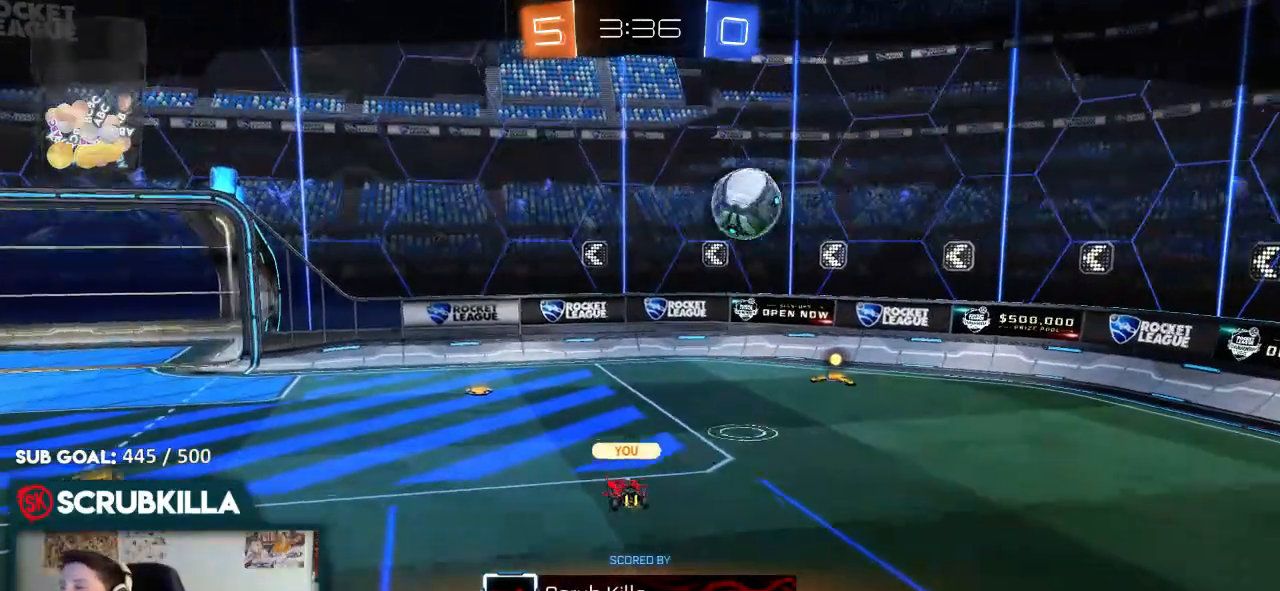
{"dt_ms": 500, "buttons": [], "left_stick": "center", "right_stick": "center", "events": []}
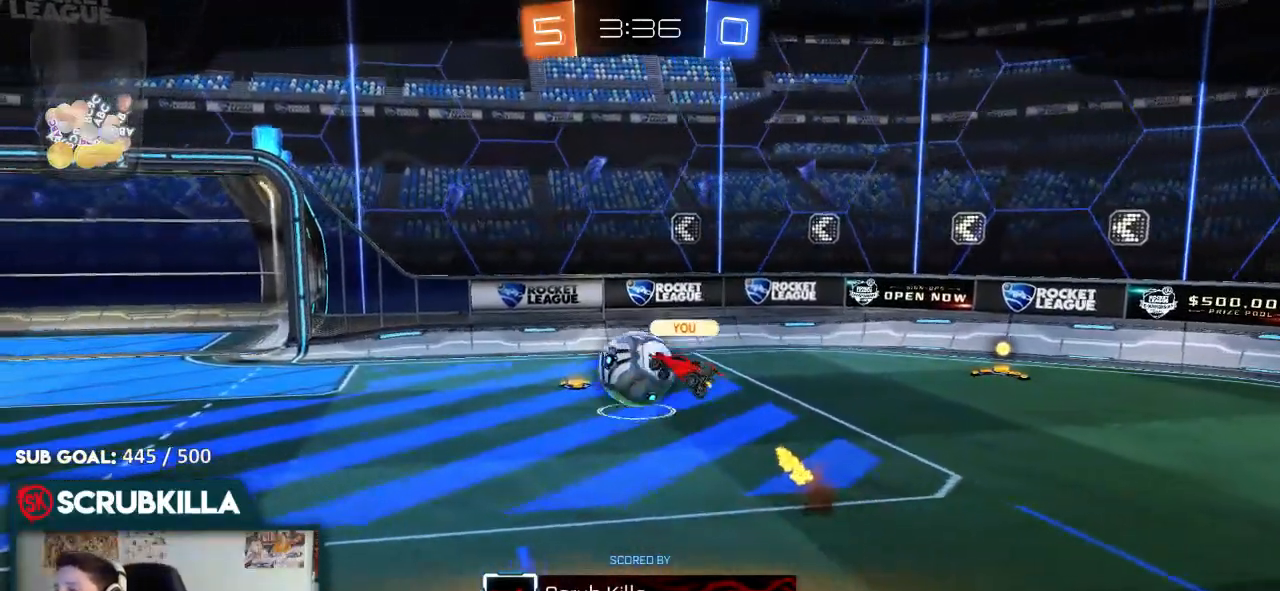
{"dt_ms": 500, "buttons": [], "left_stick": "center", "right_stick": "center", "events": []}
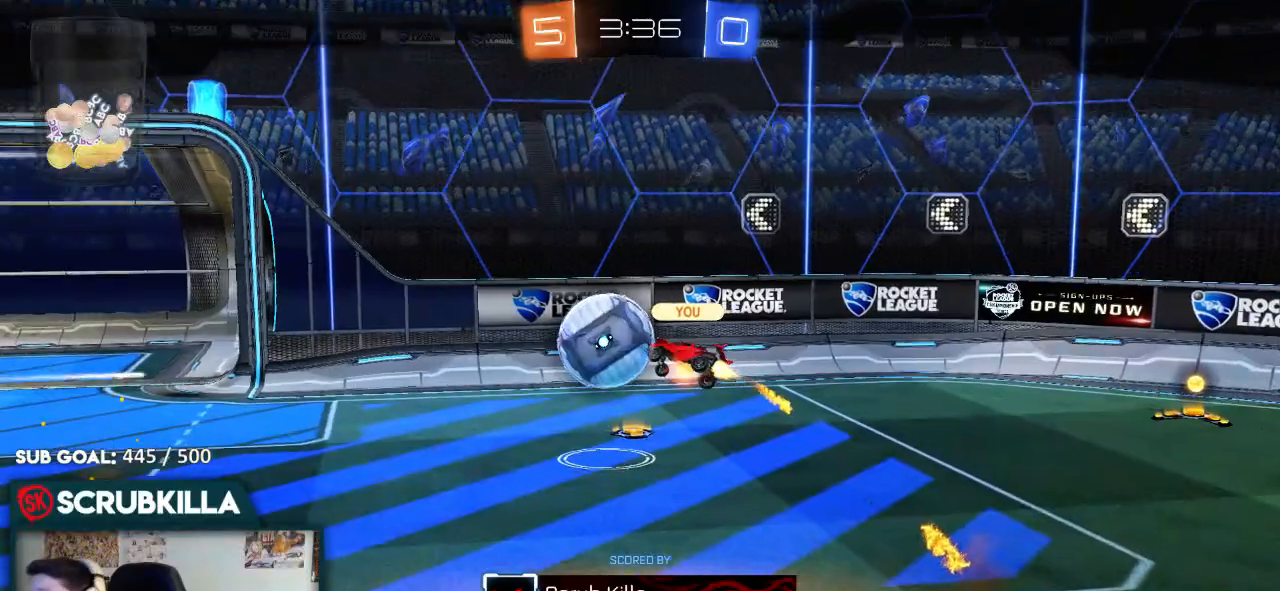
{"dt_ms": 500, "buttons": [], "left_stick": "center", "right_stick": "center", "events": []}
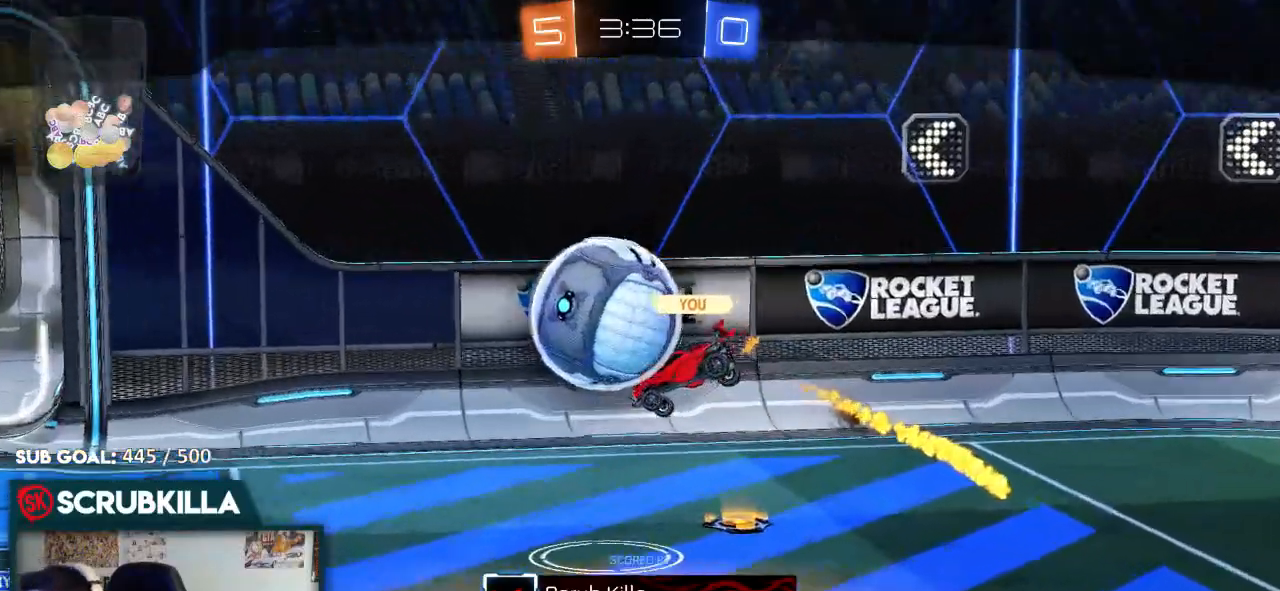
{"dt_ms": 500, "buttons": [], "left_stick": "center", "right_stick": "center", "events": []}
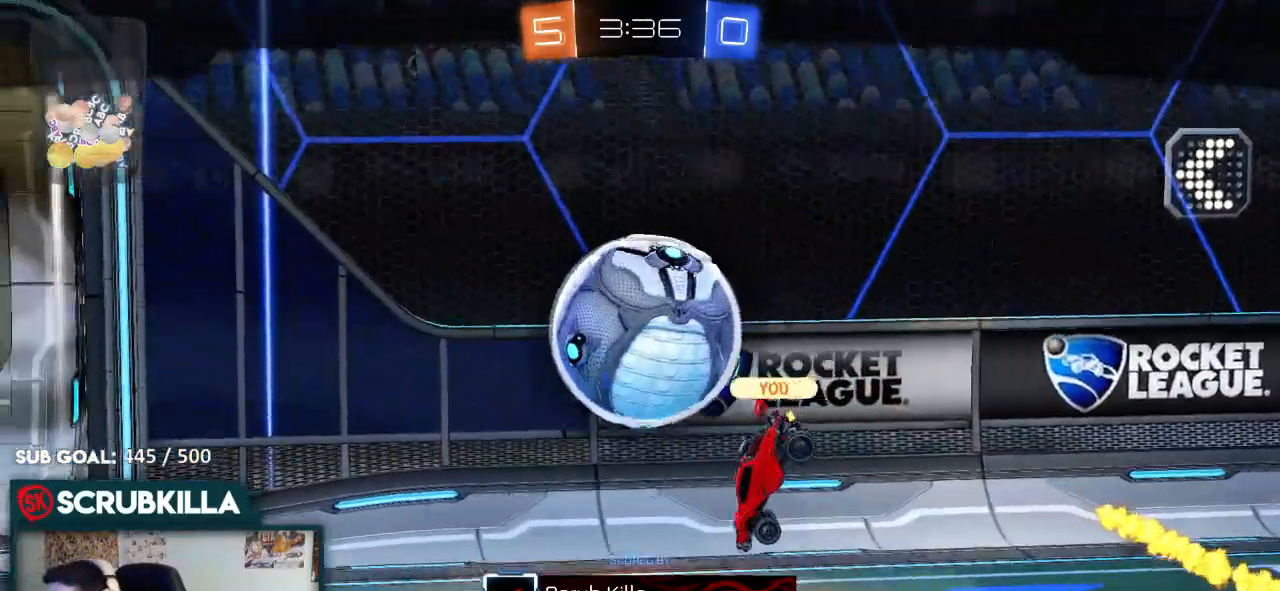
{"dt_ms": 500, "buttons": [], "left_stick": "center", "right_stick": "center", "events": []}
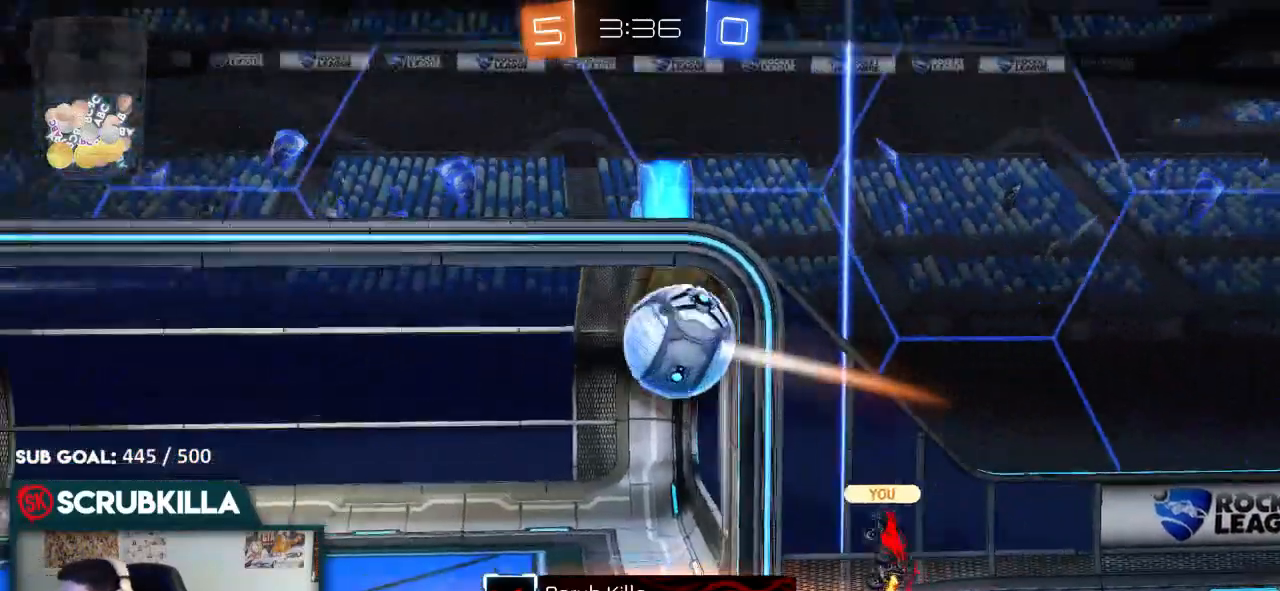
{"dt_ms": 500, "buttons": [], "left_stick": "center", "right_stick": "center", "events": []}
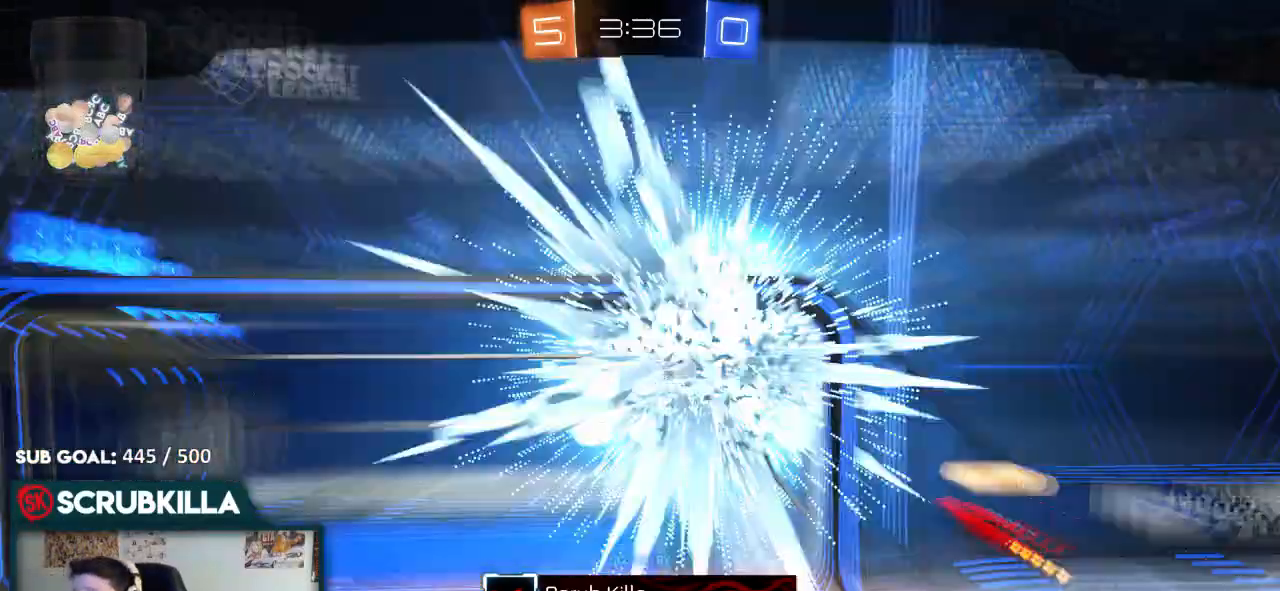
{"dt_ms": 500, "buttons": [], "left_stick": "center", "right_stick": "center", "events": []}
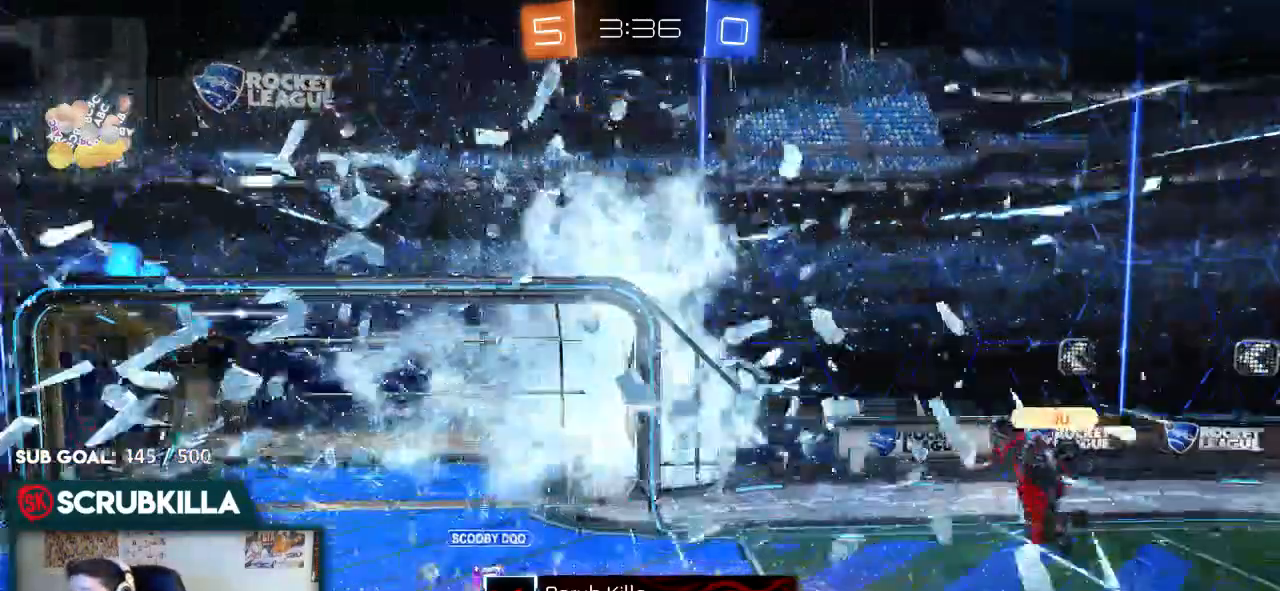
{"dt_ms": 500, "buttons": ["B"], "left_stick": "center", "right_stick": "center"}
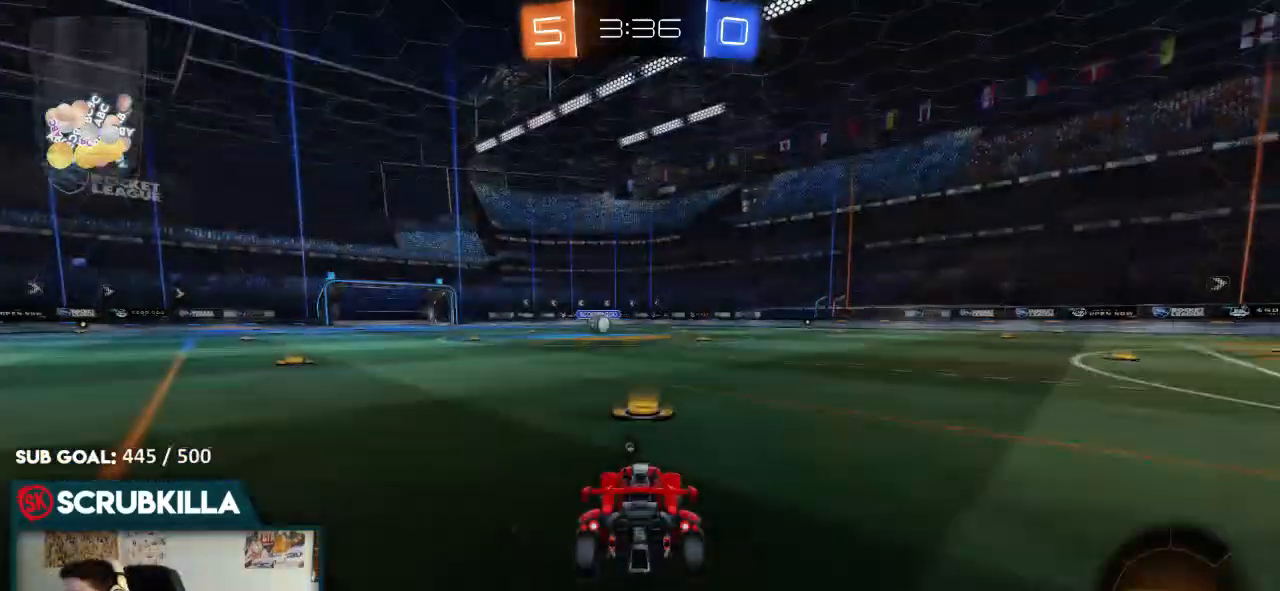
{"dt_ms": 500, "buttons": ["B"], "left_stick": "center", "right_stick": "center", "events": []}
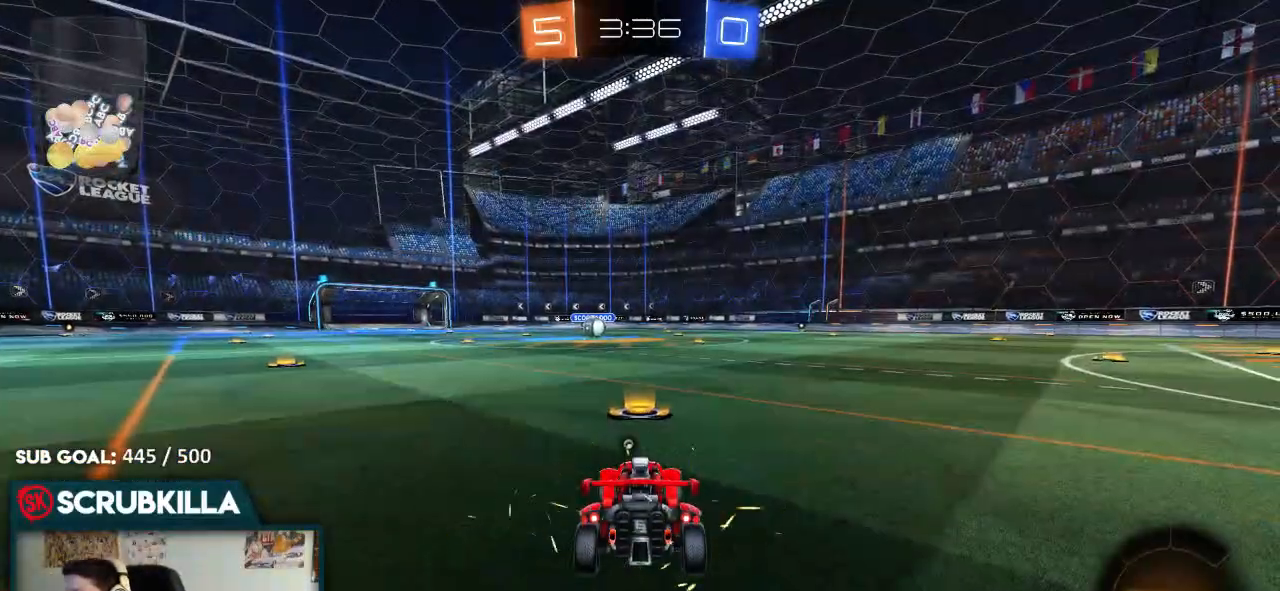
{"dt_ms": 500, "buttons": ["B"], "left_stick": "center", "right_stick": "center", "events": []}
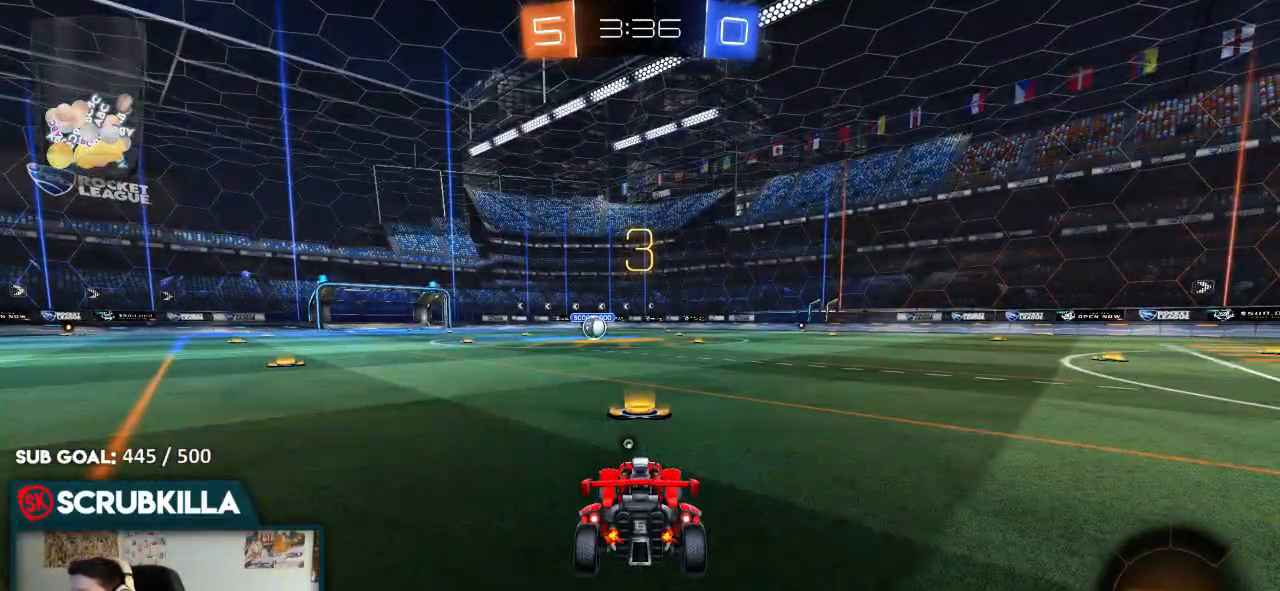
{"dt_ms": 500, "buttons": ["B"], "left_stick": "center", "right_stick": "center", "events": []}
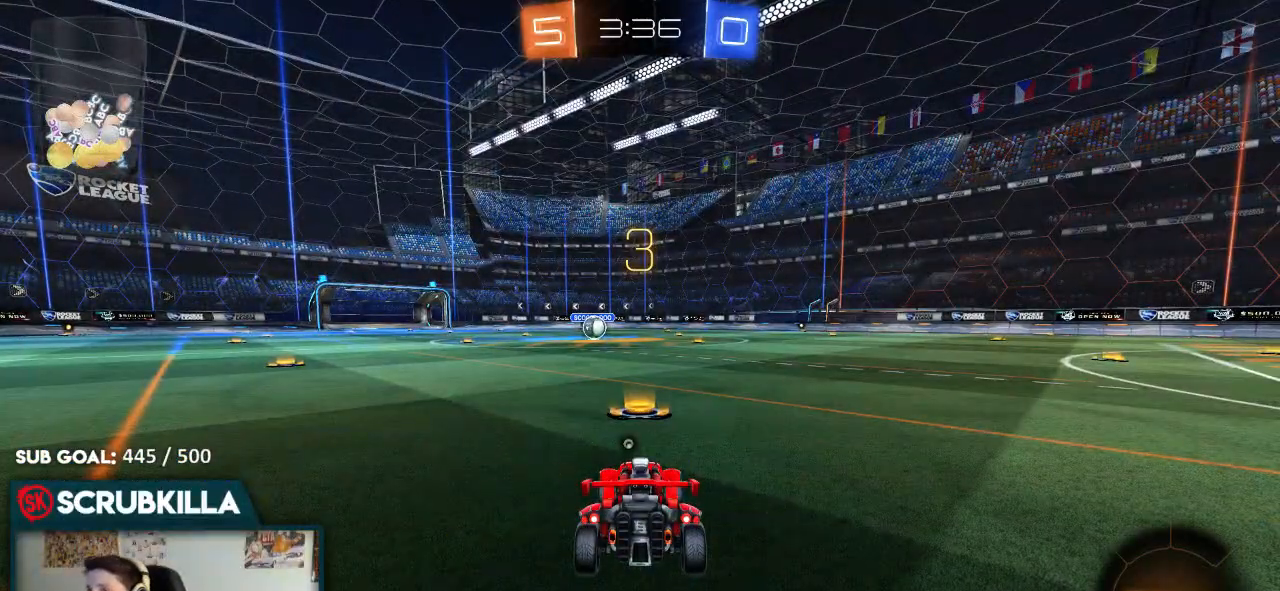
{"dt_ms": 500, "buttons": ["B"], "left_stick": "center", "right_stick": "center", "events": [[100, "Y", "down"], [267, "Y", "up"]]}
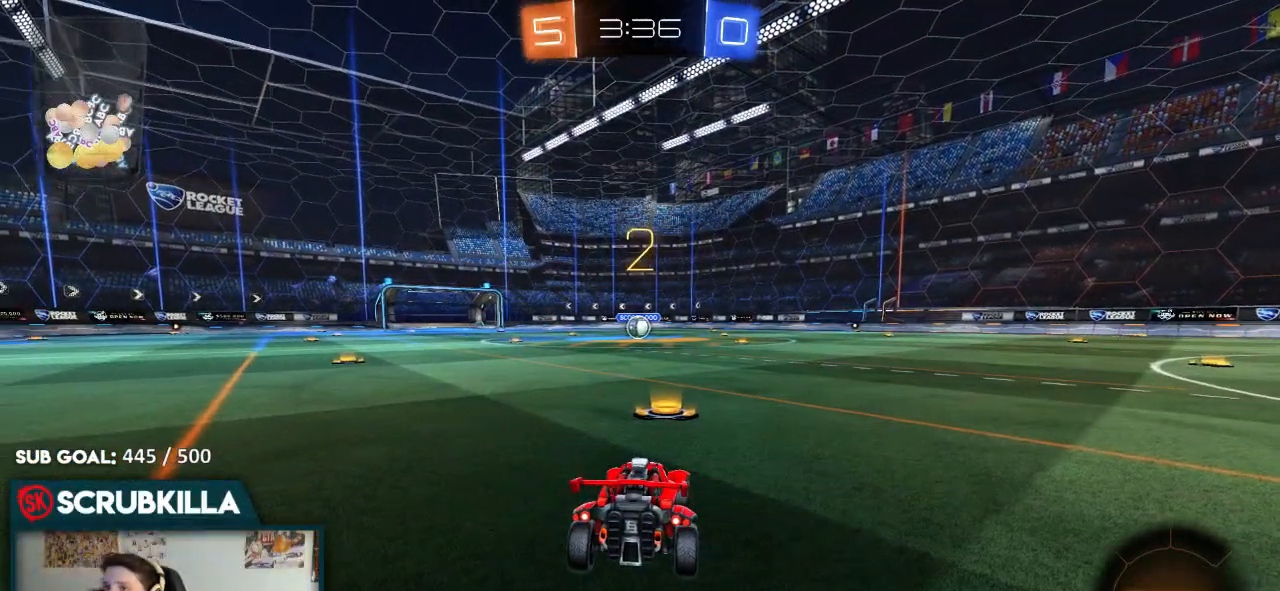
{"dt_ms": 500, "buttons": ["B", "R2"], "left_stick": "center", "right_stick": "center", "events": [[267, "B", "up"], [433, "B", "down"], [433, "R2", "down"]]}
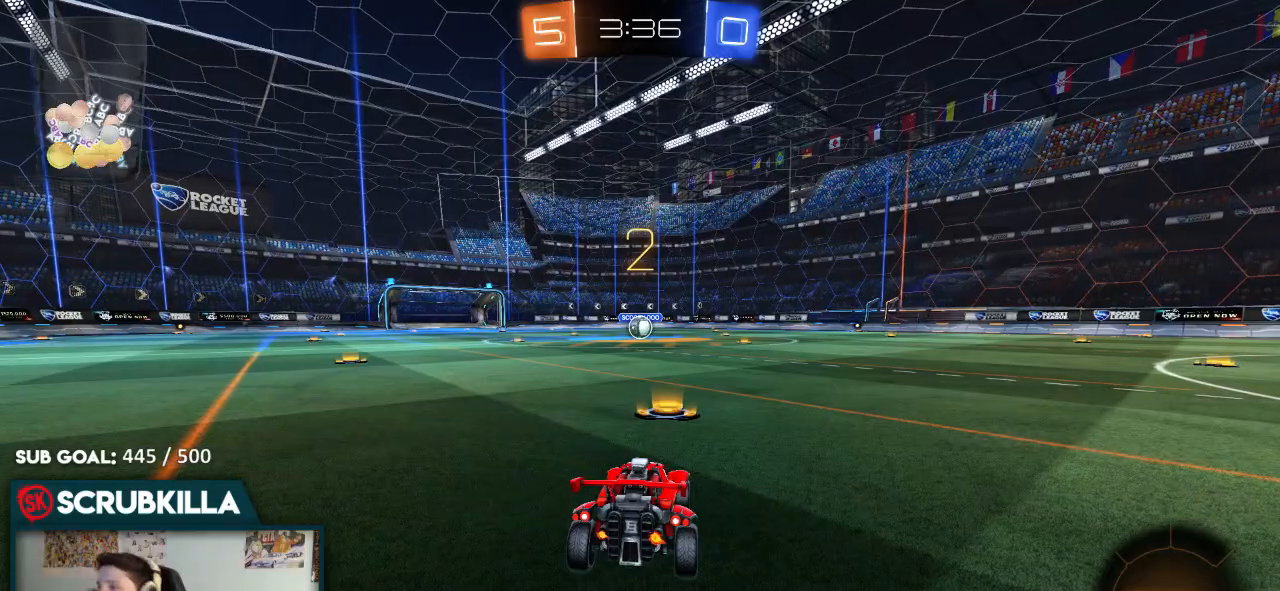
{"dt_ms": 500, "buttons": ["B", "R2"], "left_stick": "center", "right_stick": "center", "events": [[83, "B", "up"], [317, "B", "down"]]}
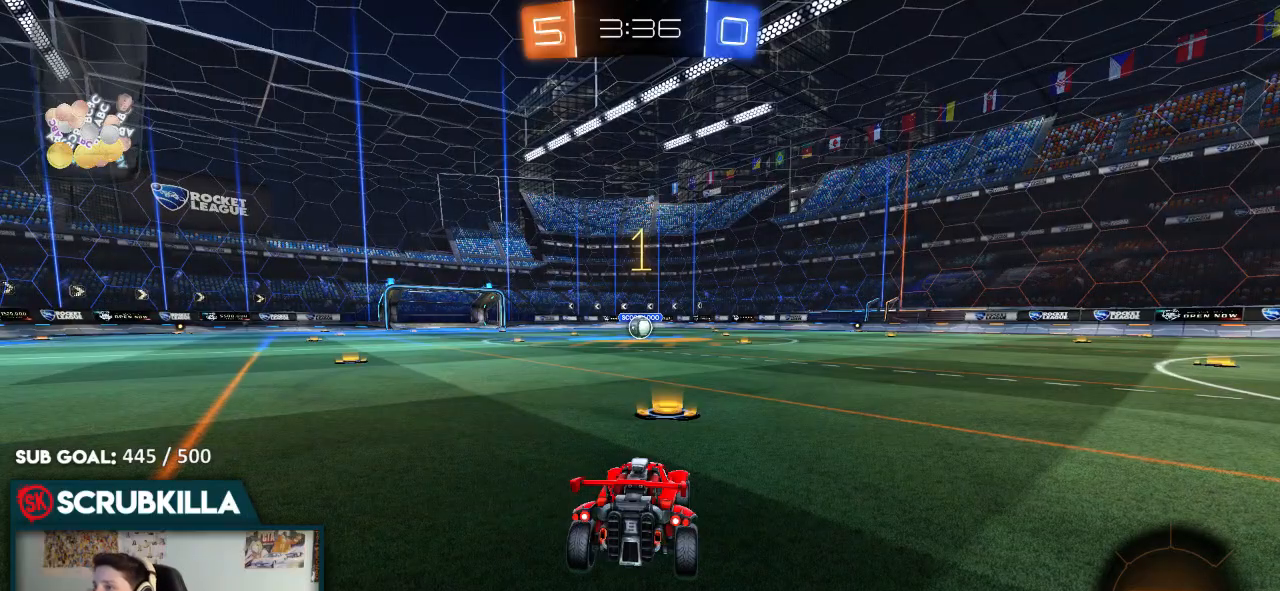
{"dt_ms": 500, "buttons": ["B", "R2"], "left_stick": "center", "right_stick": "center", "events": []}